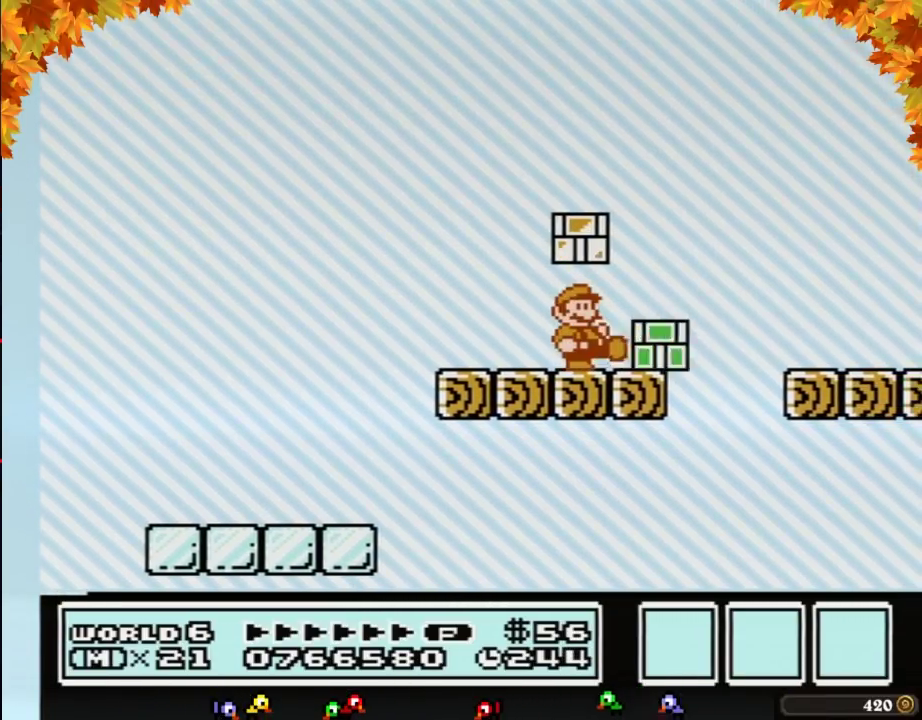
Gameplay with a controller (Nintendo layout); each line is a JSON object with the inputs held at the frame after it. "events" lists button and stick changes between this image and that frame as [ms after this image, input, new state], when the widget could be followed in between. Not read: L3 R3.
{"buttons": ["B"], "events": []}
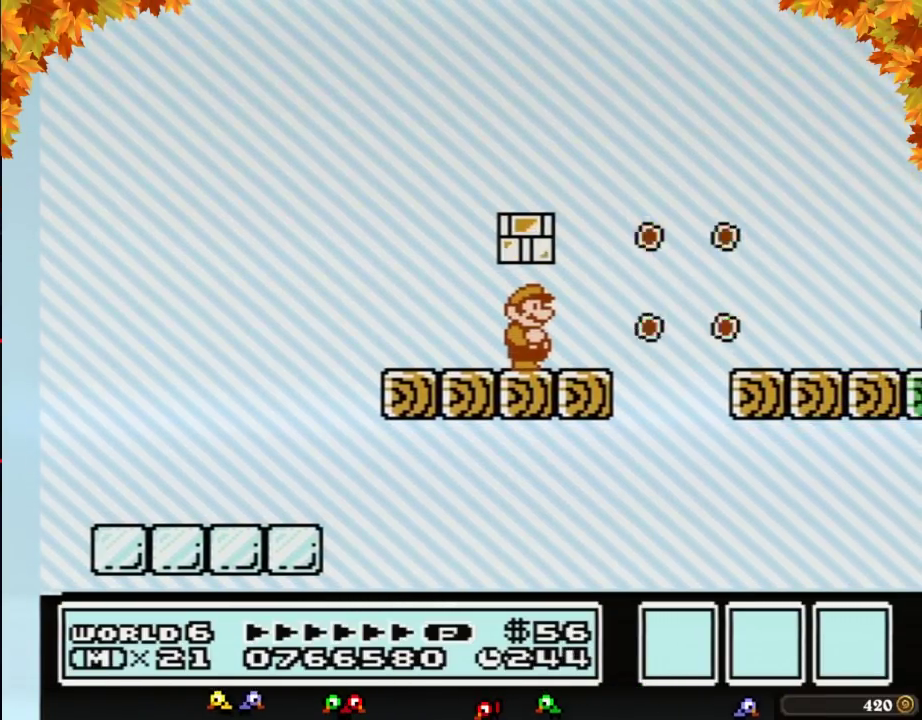
{"buttons": ["B", "DPAD_RIGHT"], "events": [[433, "DPAD_RIGHT", "down"]]}
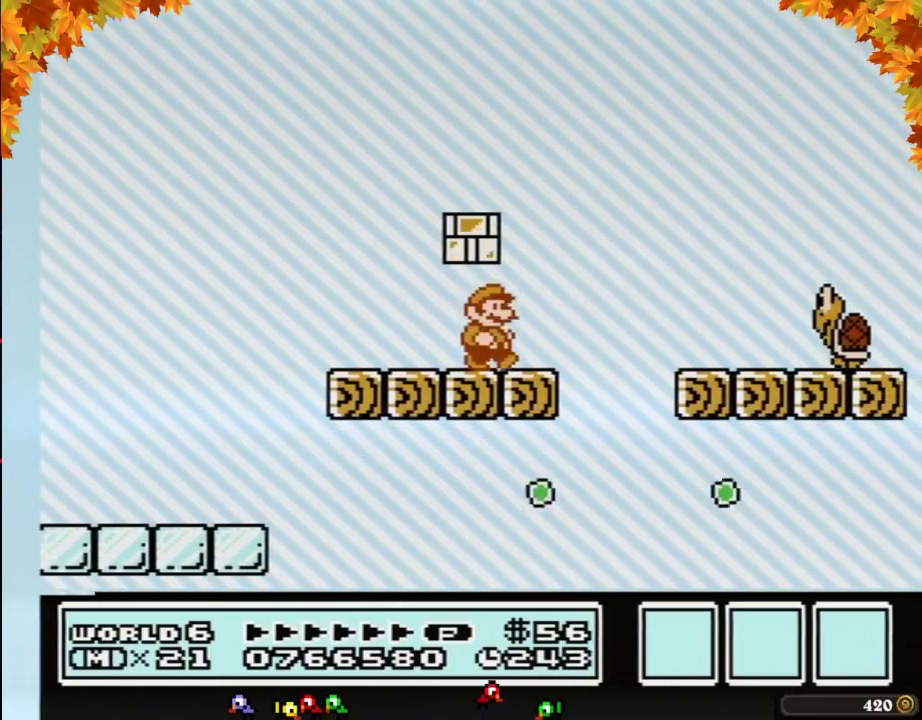
{"buttons": ["A", "B", "DPAD_RIGHT"], "events": [[283, "A", "down"]]}
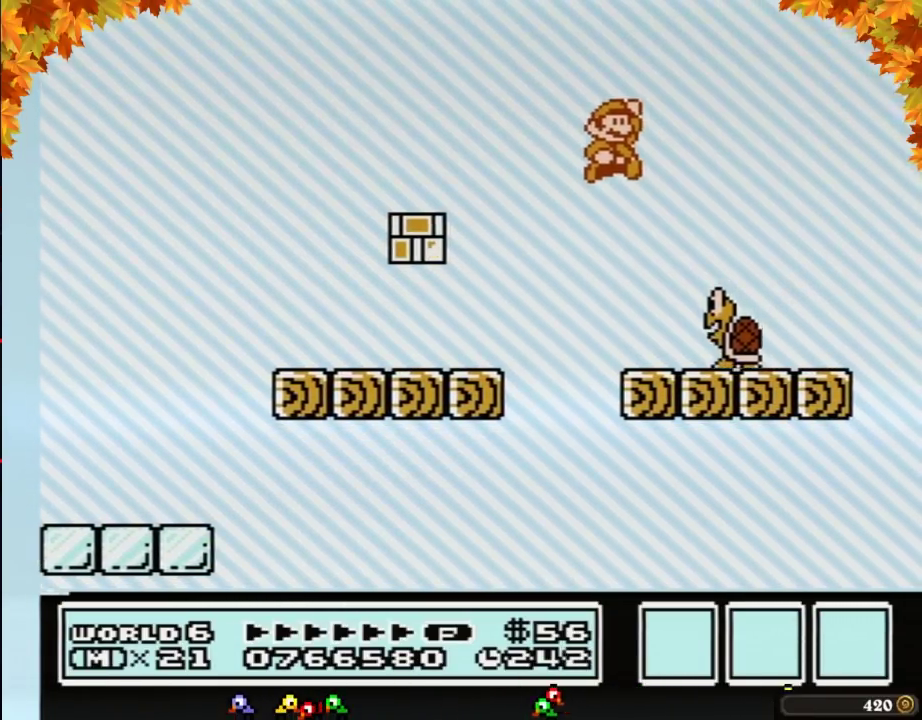
{"buttons": ["B", "DPAD_LEFT"], "events": [[33, "A", "up"], [133, "DPAD_RIGHT", "up"], [250, "DPAD_LEFT", "down"], [317, "B", "up"], [433, "B", "down"]]}
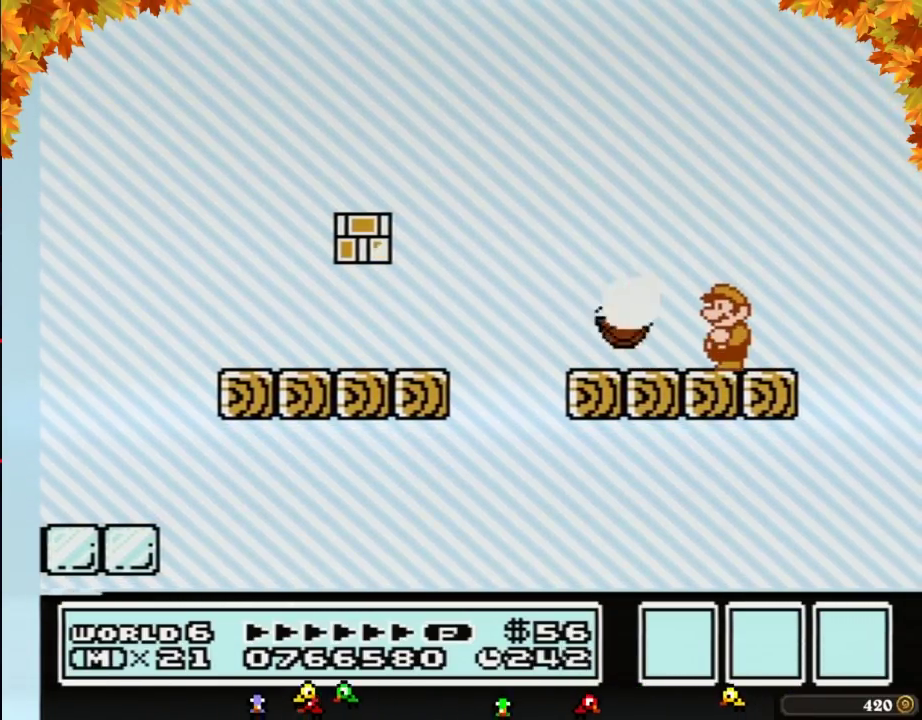
{"buttons": [], "events": [[67, "DPAD_LEFT", "up"], [183, "B", "up"]]}
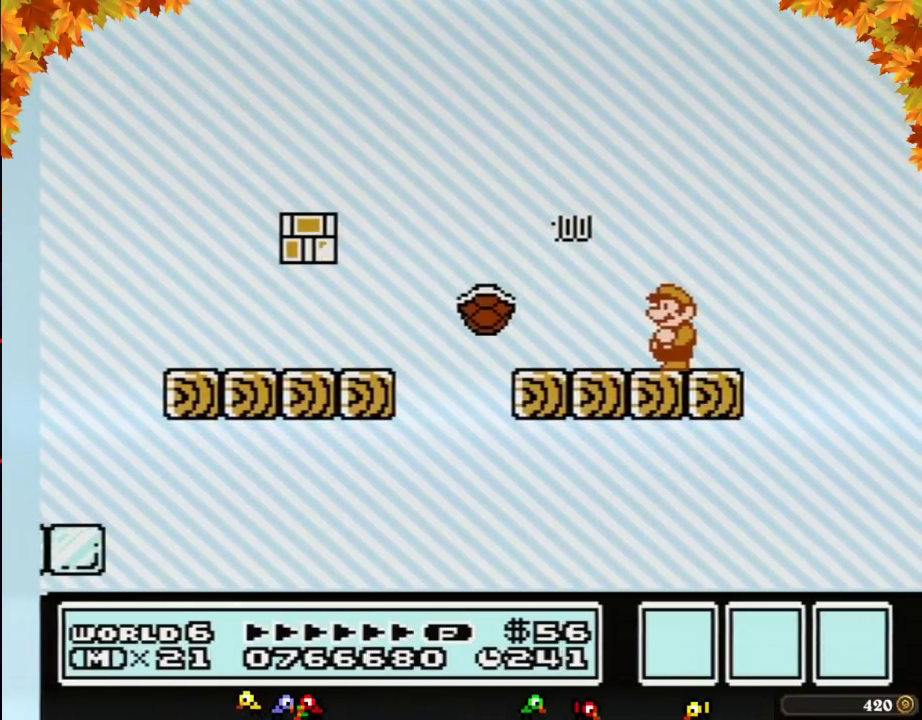
{"buttons": ["B"], "events": [[467, "B", "down"]]}
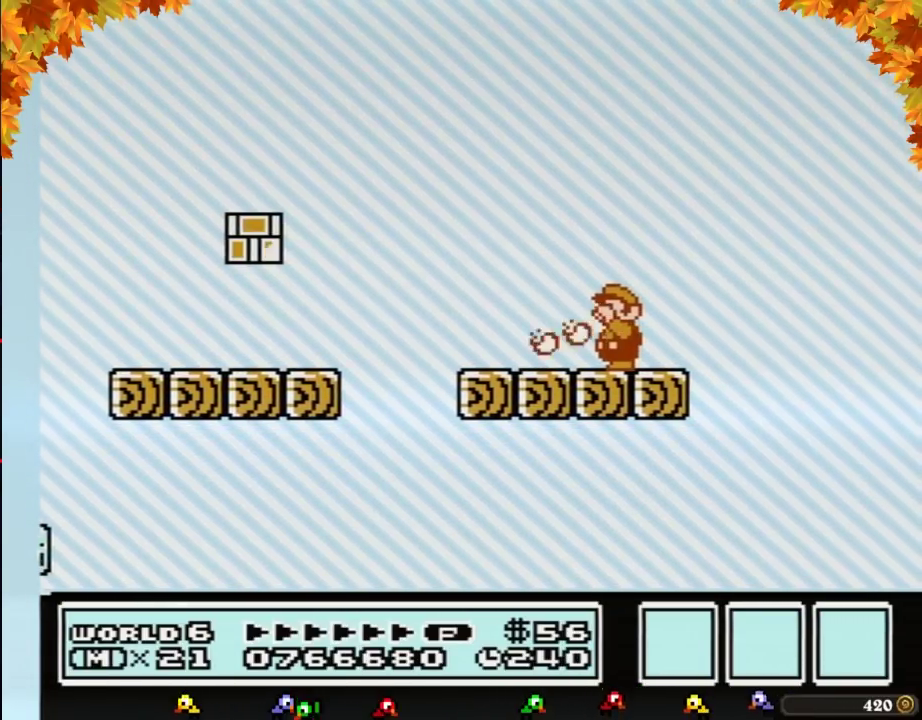
{"buttons": [], "events": [[100, "B", "up"]]}
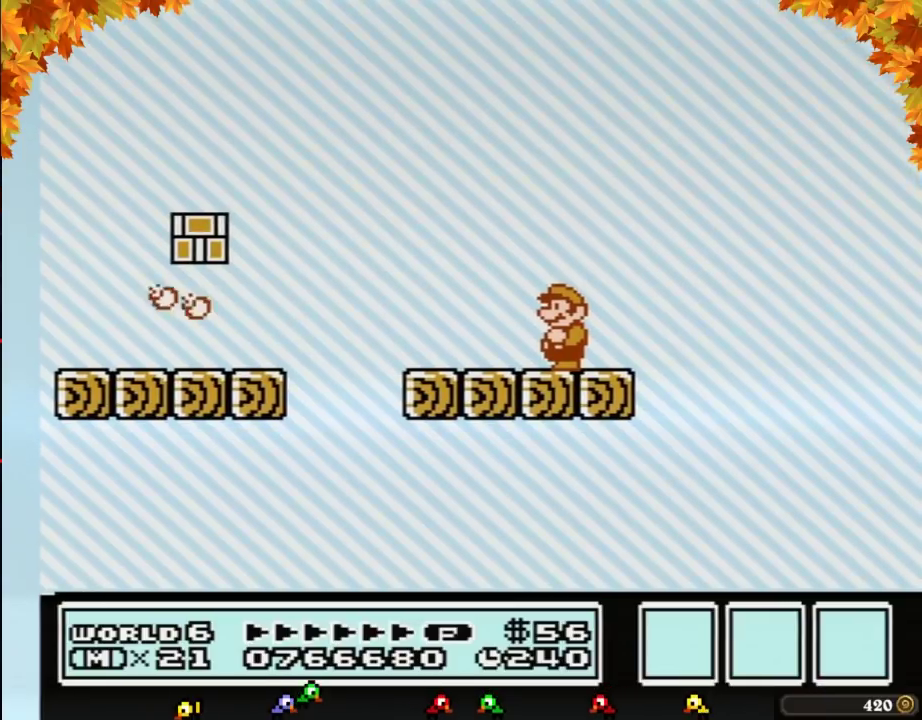
{"buttons": [], "events": []}
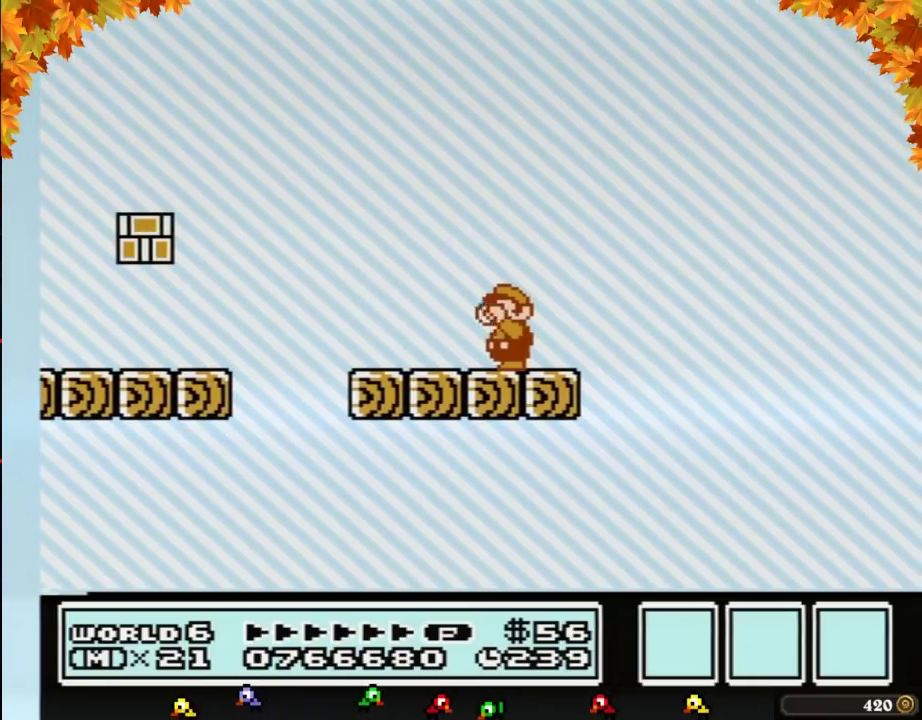
{"buttons": [], "events": [[133, "B", "down"], [183, "B", "up"]]}
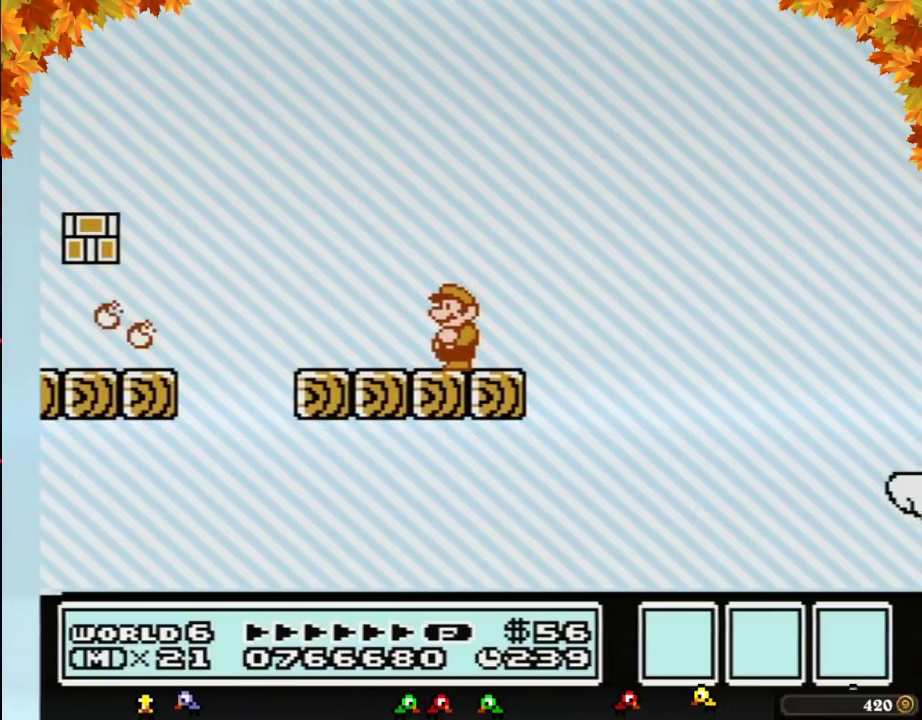
{"buttons": [], "events": []}
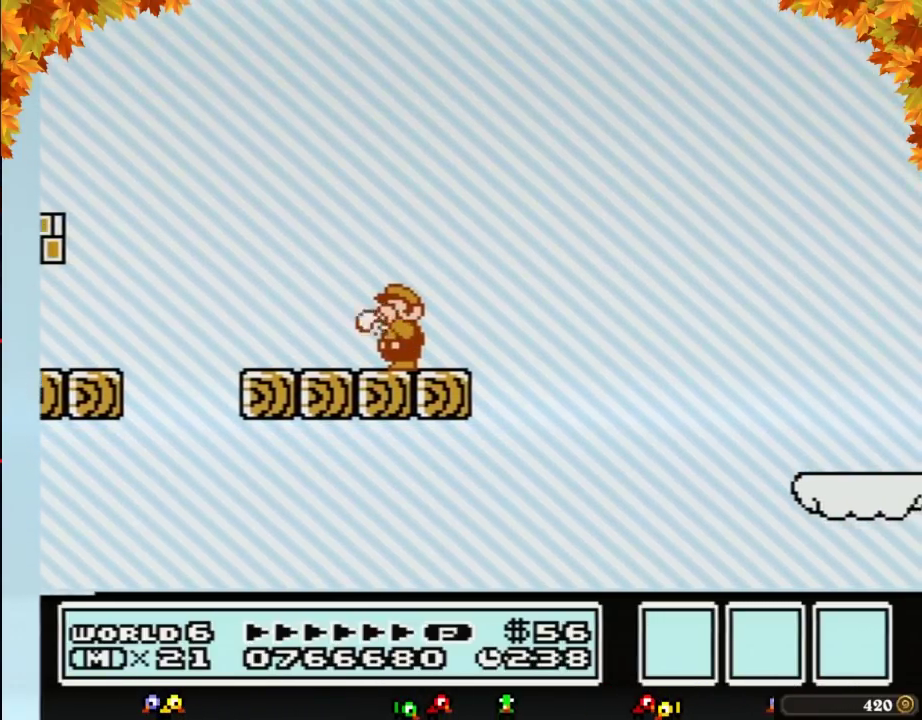
{"buttons": ["B", "DPAD_RIGHT"], "events": [[33, "B", "down"], [500, "DPAD_RIGHT", "down"]]}
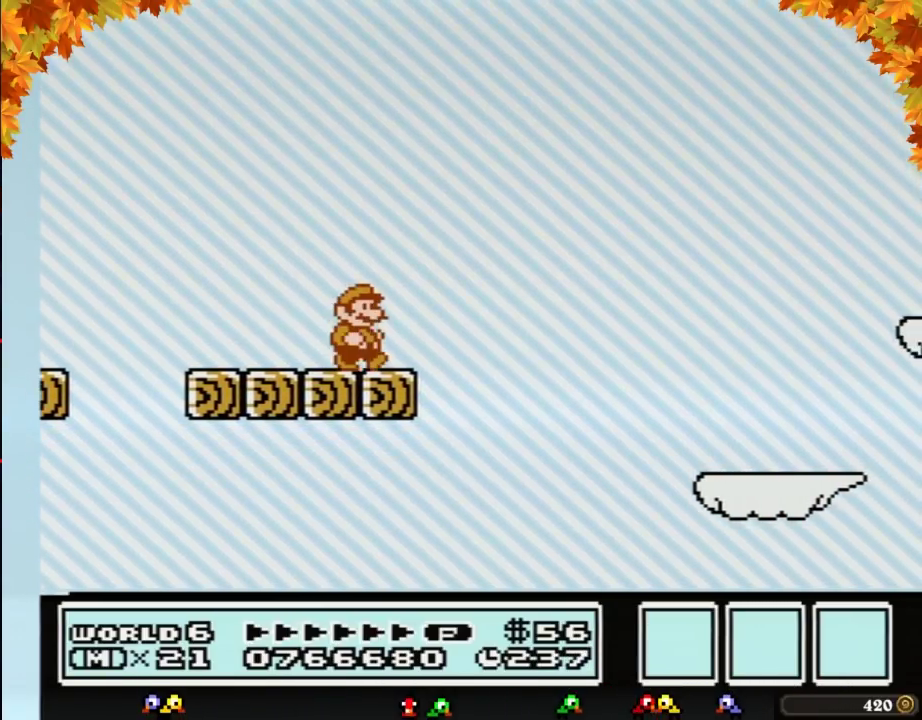
{"buttons": ["B", "DPAD_RIGHT"], "events": [[217, "A", "down"], [467, "A", "up"]]}
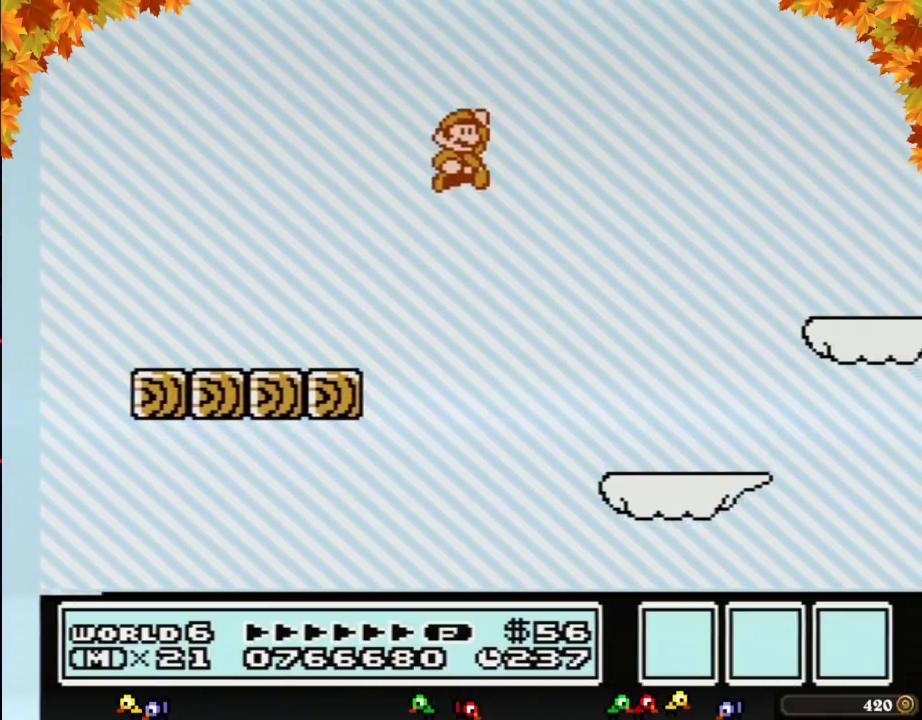
{"buttons": ["B", "DPAD_LEFT"], "events": [[133, "DPAD_RIGHT", "up"], [250, "DPAD_LEFT", "down"]]}
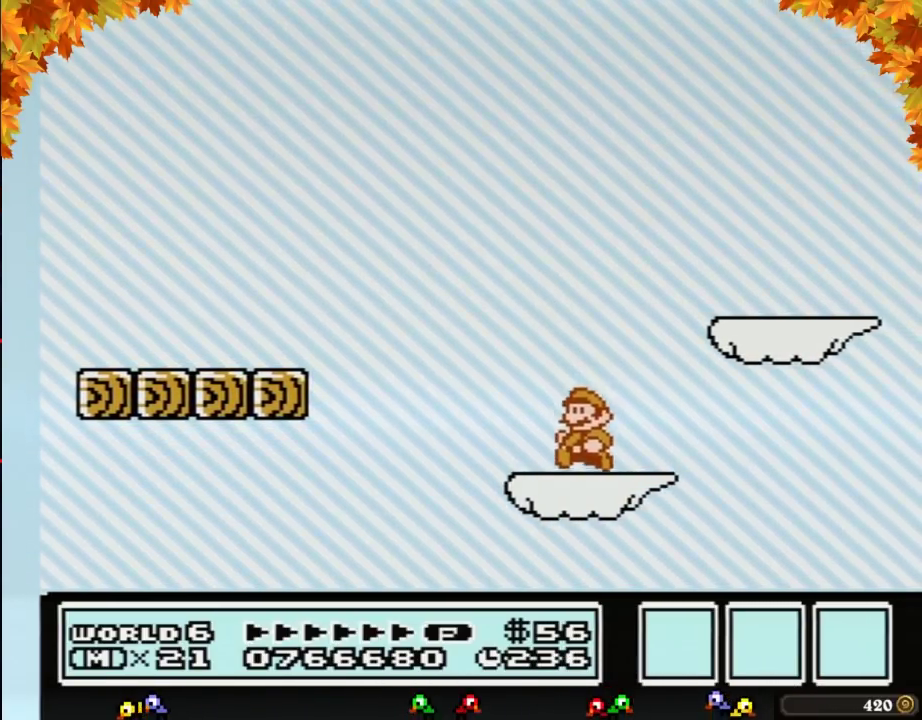
{"buttons": ["B"], "events": [[33, "DPAD_LEFT", "up"], [133, "DPAD_RIGHT", "down"], [150, "A", "down"], [400, "A", "up"], [433, "DPAD_RIGHT", "up"]]}
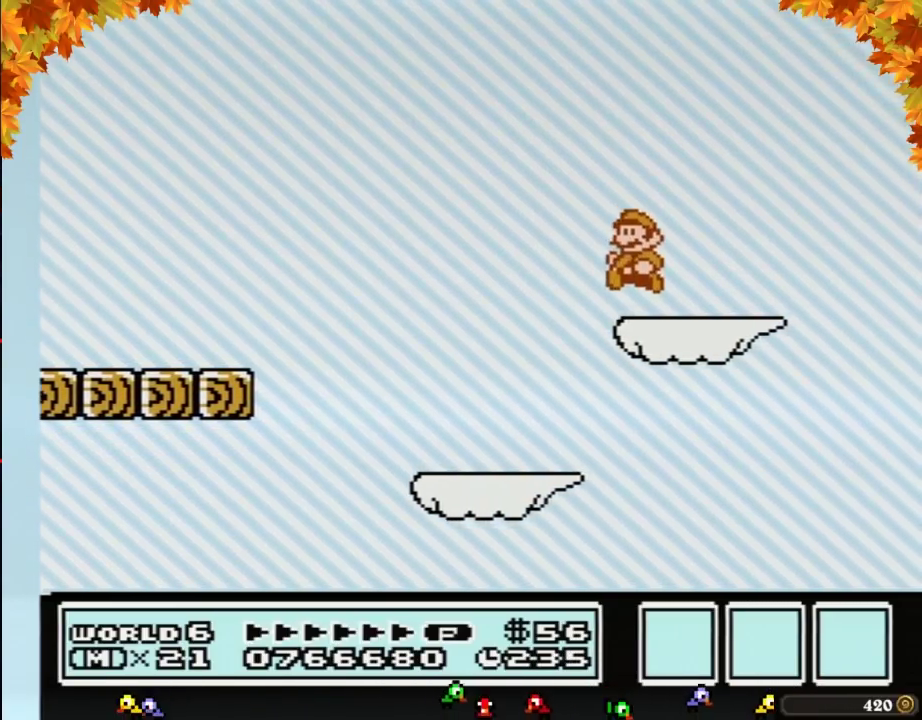
{"buttons": [], "events": [[33, "DPAD_LEFT", "down"], [150, "DPAD_LEFT", "up"], [250, "DPAD_RIGHT", "down"], [317, "B", "up"], [317, "DPAD_RIGHT", "up"]]}
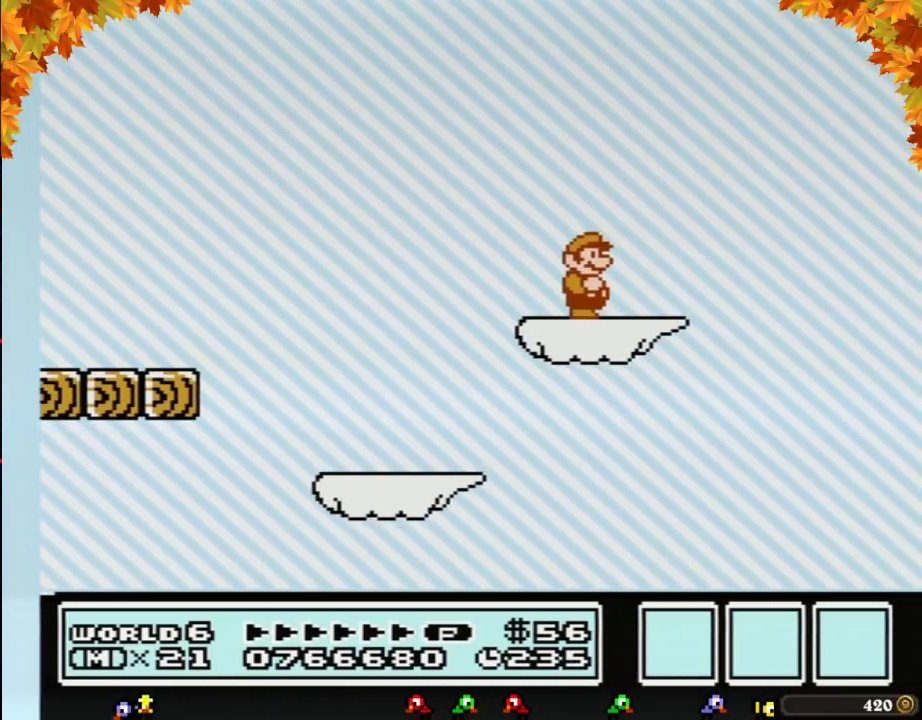
{"buttons": [], "events": [[433, "B", "down"], [500, "B", "up"]]}
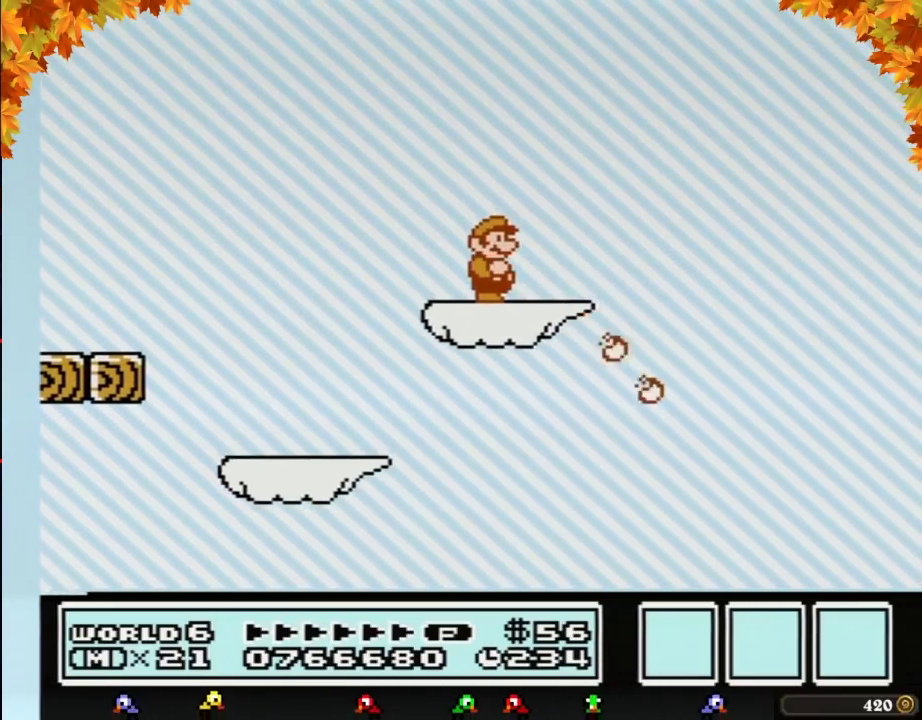
{"buttons": ["B"], "events": [[133, "B", "down"]]}
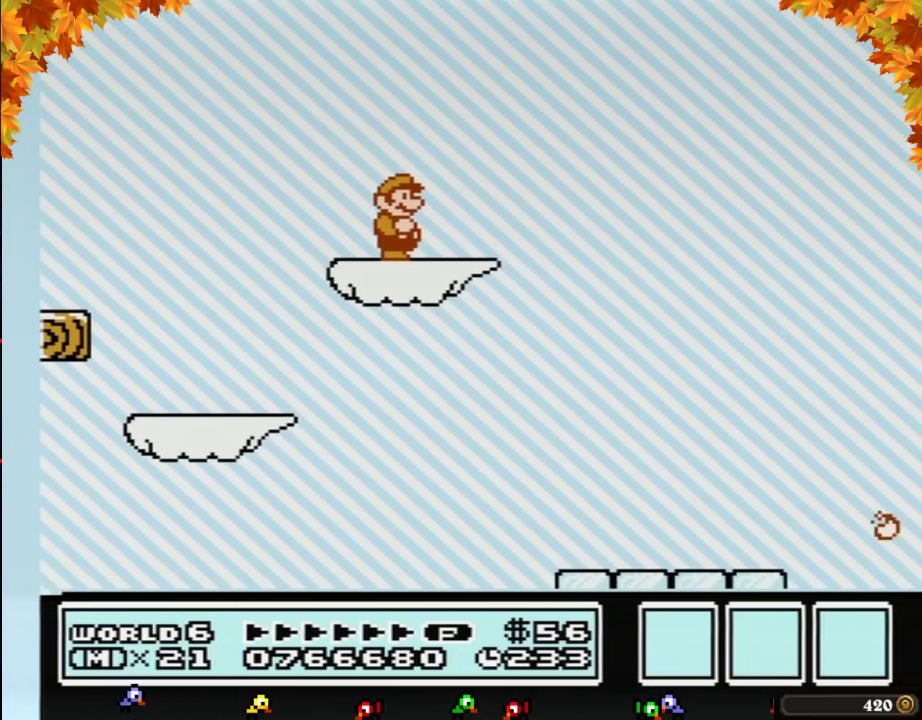
{"buttons": ["A", "B", "DPAD_RIGHT"], "events": [[317, "DPAD_RIGHT", "down"], [433, "A", "down"]]}
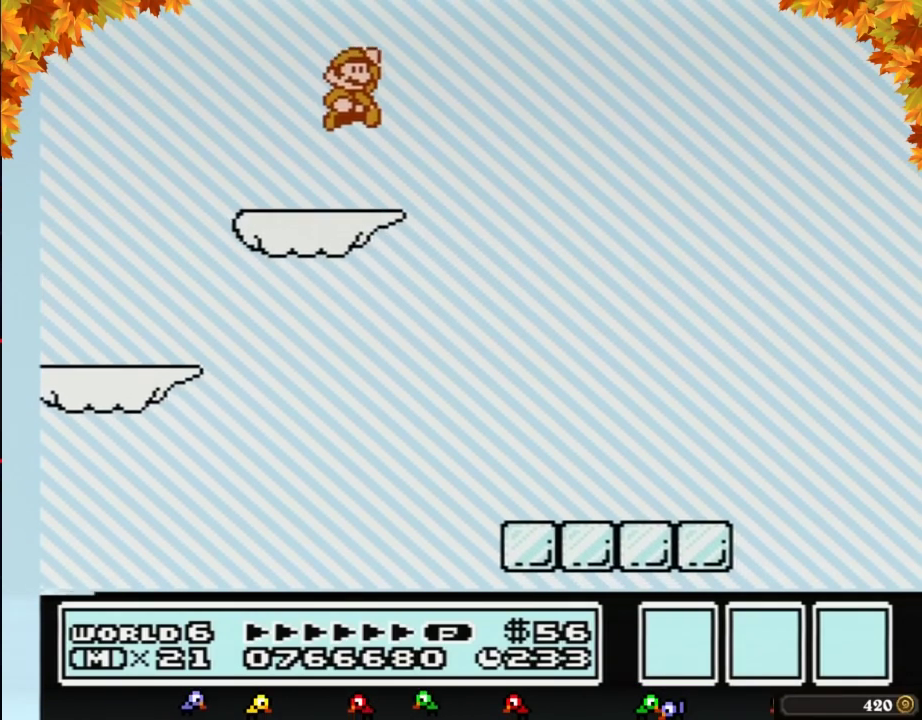
{"buttons": ["B"], "events": [[33, "A", "up"], [317, "DPAD_RIGHT", "up"], [400, "DPAD_LEFT", "down"], [500, "DPAD_LEFT", "up"]]}
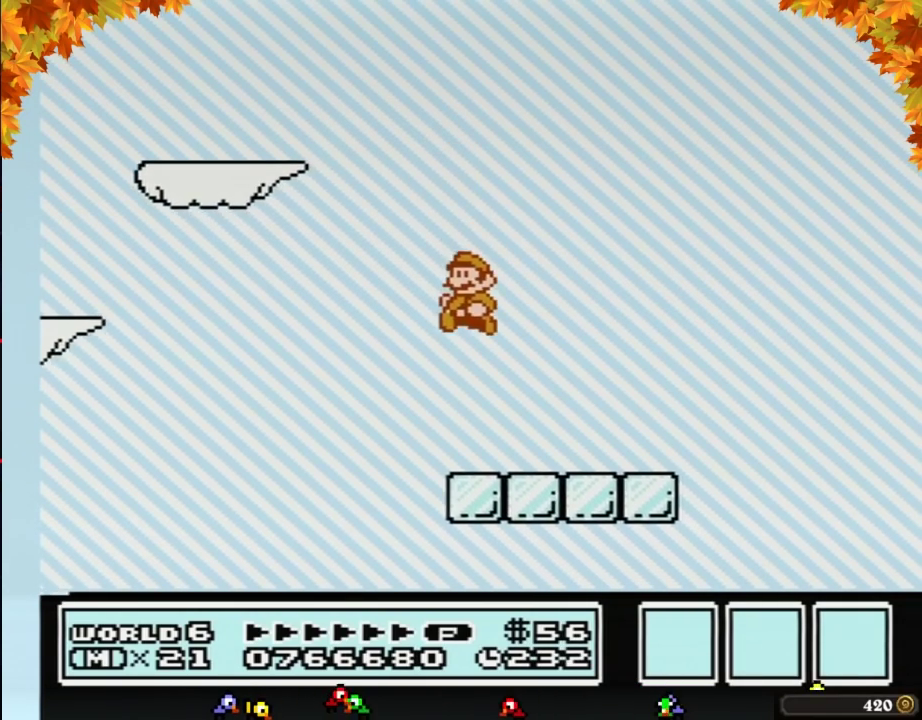
{"buttons": ["B", "DPAD_DOWN"], "events": [[217, "DPAD_DOWN", "down"]]}
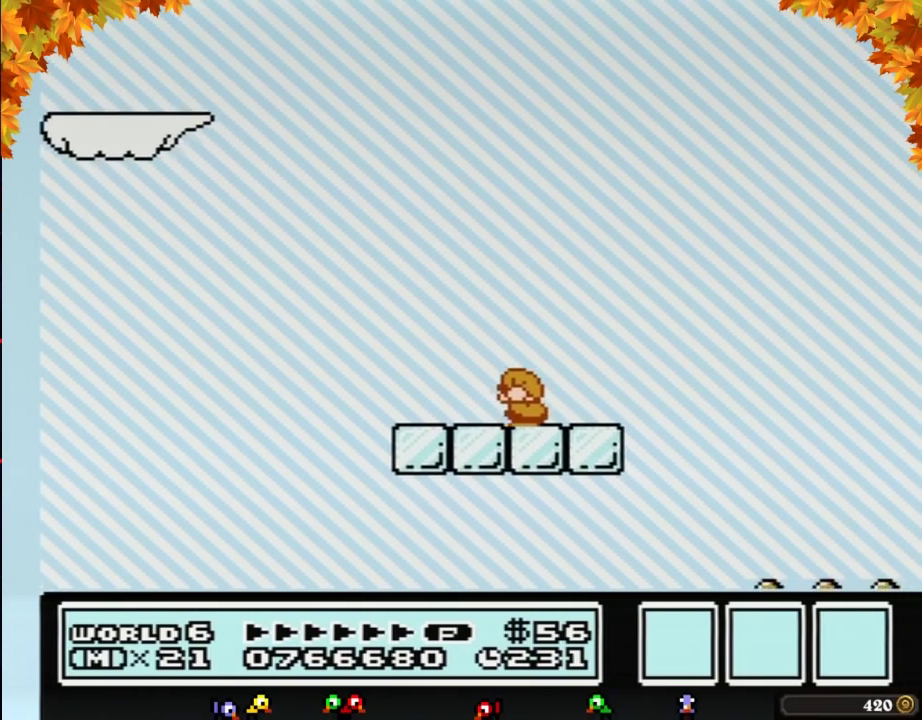
{"buttons": ["B", "DPAD_LEFT"], "events": [[400, "A", "down"], [467, "DPAD_DOWN", "up"], [467, "DPAD_LEFT", "down"], [500, "A", "up"]]}
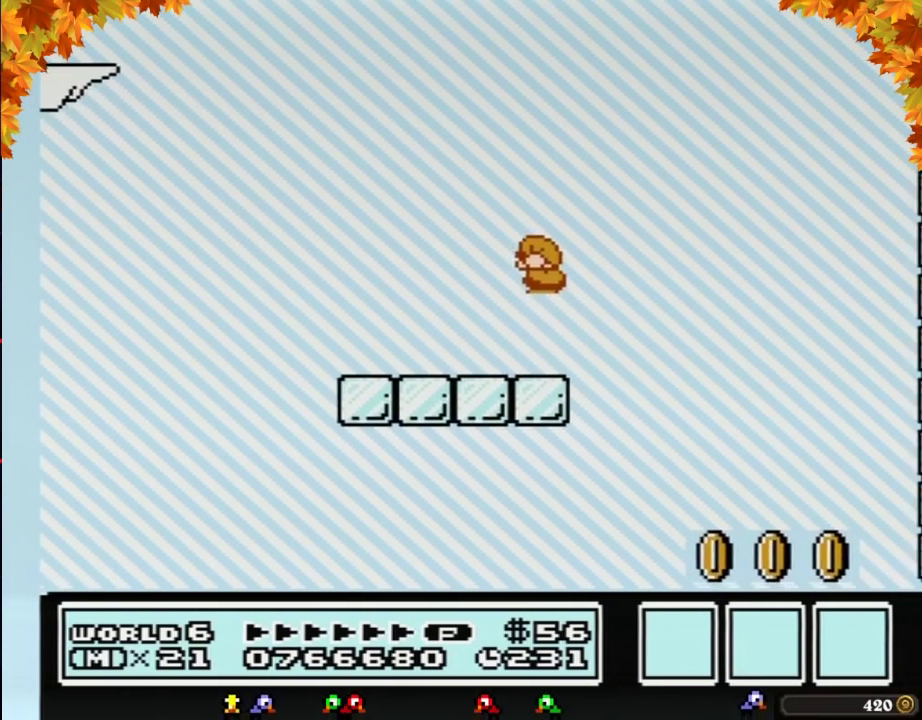
{"buttons": ["B", "DPAD_DOWN"], "events": [[317, "DPAD_LEFT", "up"], [383, "DPAD_RIGHT", "down"], [400, "DPAD_DOWN", "down"], [433, "DPAD_RIGHT", "up"]]}
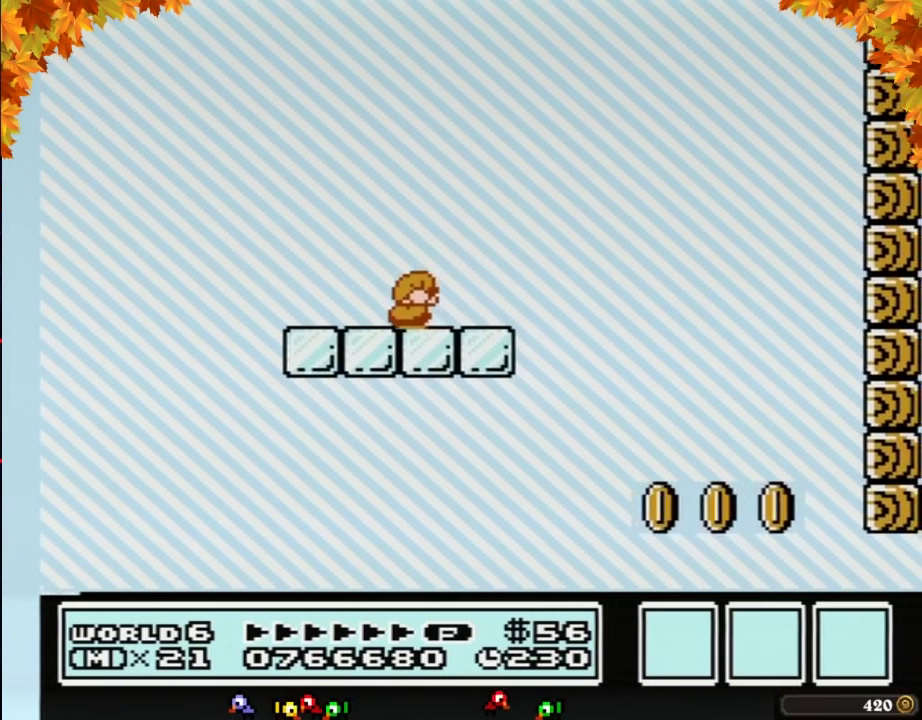
{"buttons": ["B", "DPAD_RIGHT"], "events": [[317, "DPAD_DOWN", "up"], [350, "A", "down"], [350, "DPAD_RIGHT", "down"], [433, "A", "up"]]}
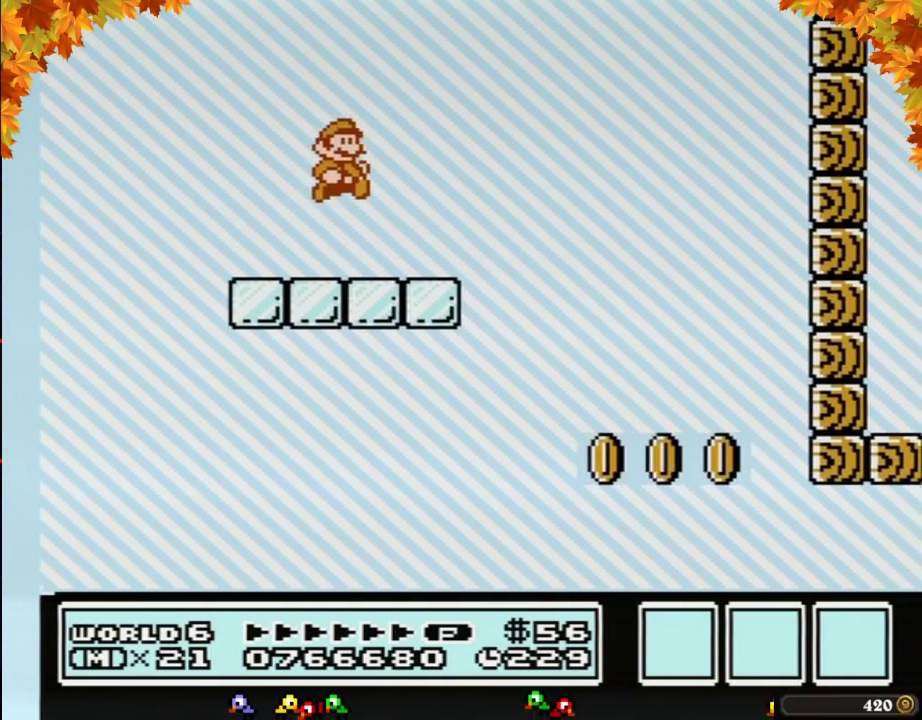
{"buttons": ["A", "B", "DPAD_RIGHT"], "events": [[417, "A", "down"]]}
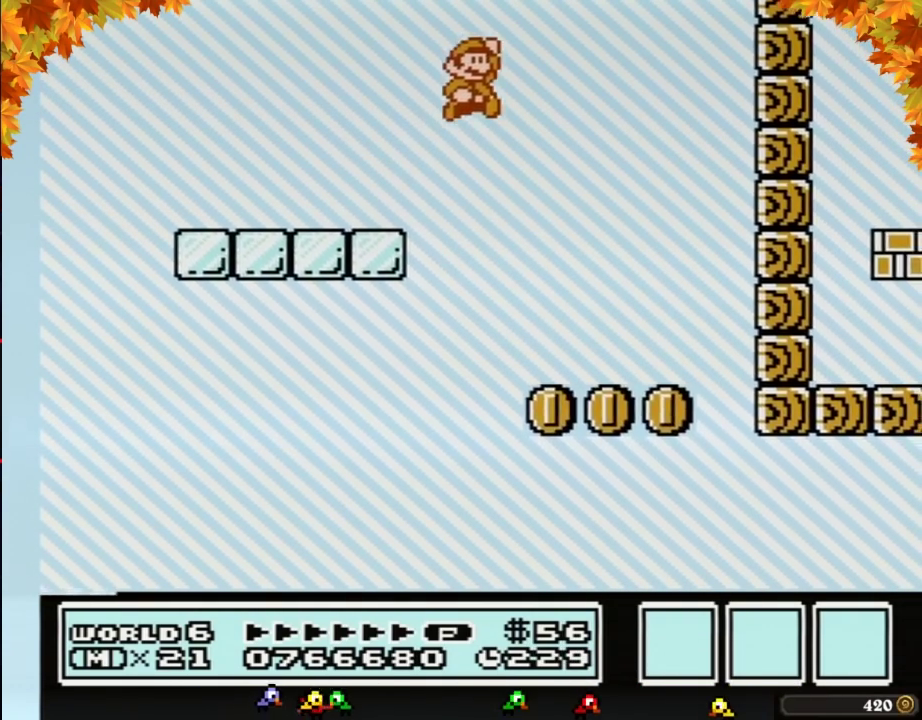
{"buttons": ["B", "DPAD_RIGHT"], "events": [[317, "A", "up"]]}
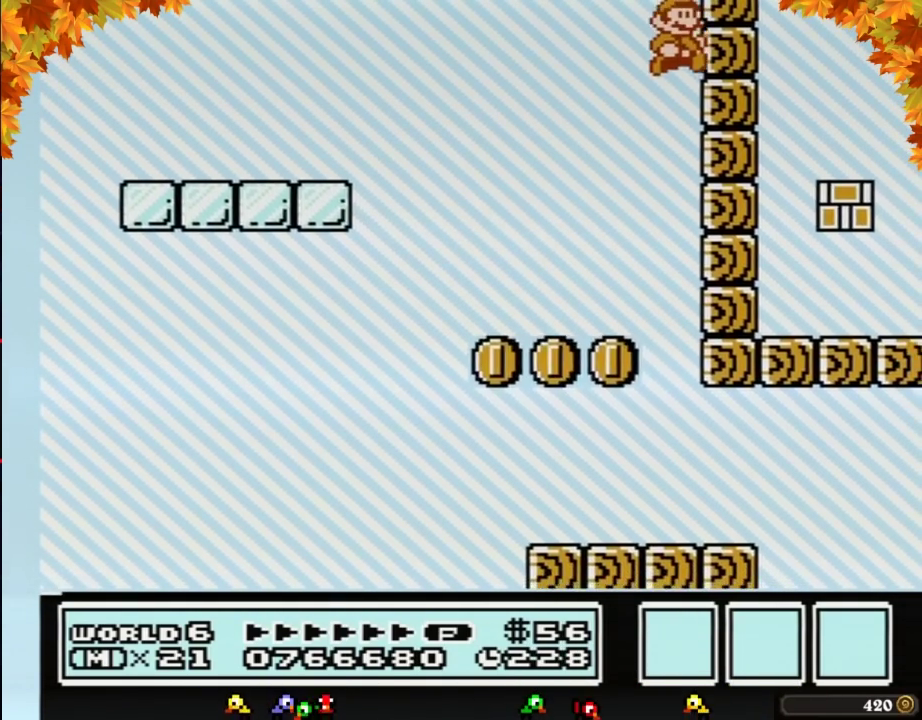
{"buttons": [], "events": [[67, "A", "down"], [67, "DPAD_RIGHT", "up"], [283, "A", "up"], [350, "B", "up"]]}
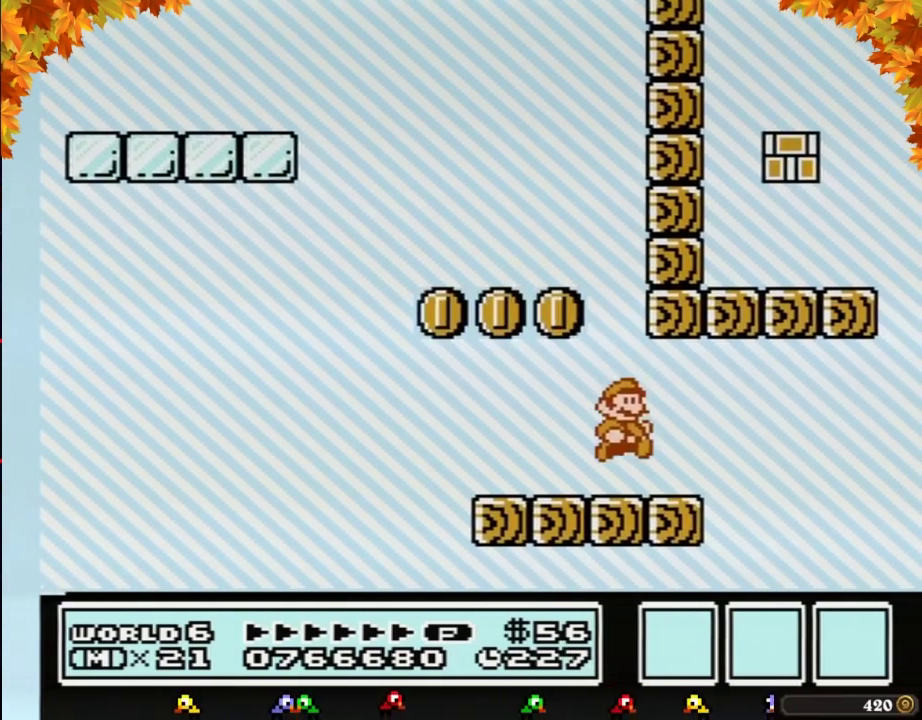
{"buttons": [], "events": [[283, "B", "down"], [383, "B", "up"]]}
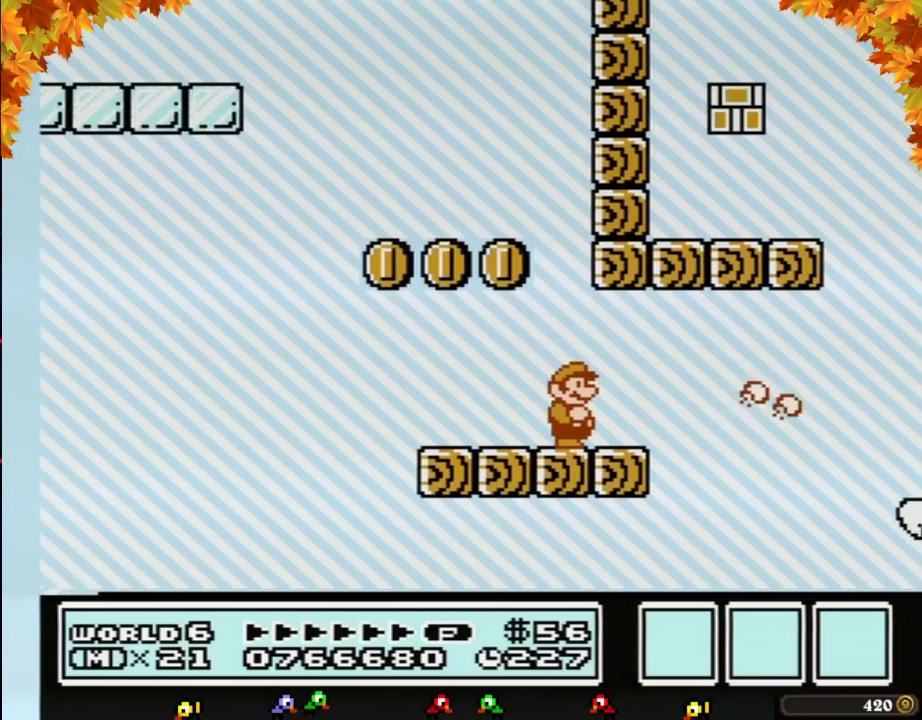
{"buttons": [], "events": []}
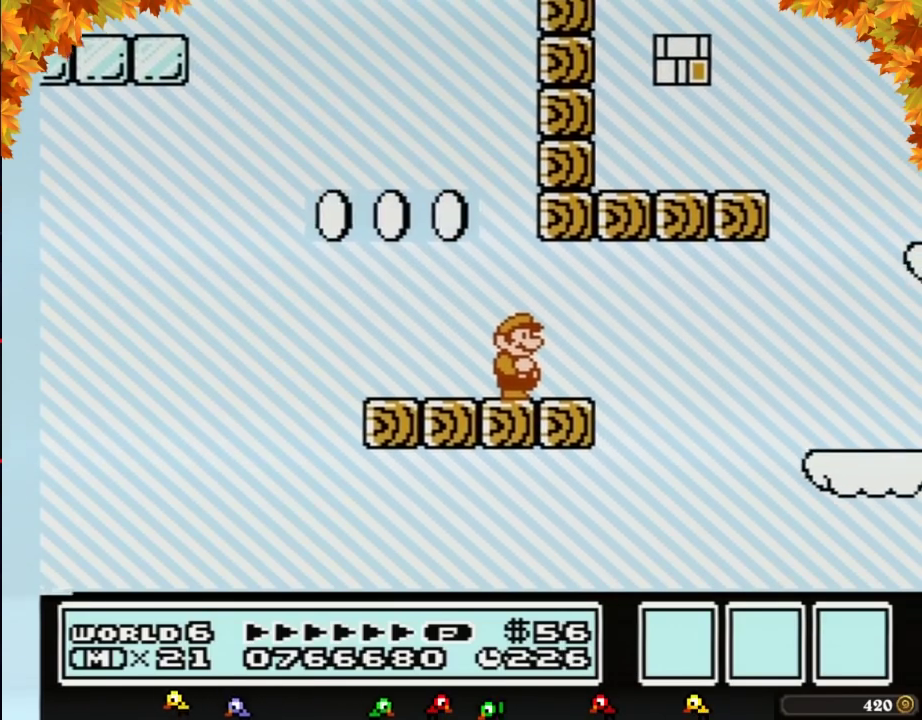
{"buttons": ["B", "DPAD_LEFT"], "events": [[350, "DPAD_LEFT", "down"], [433, "B", "down"]]}